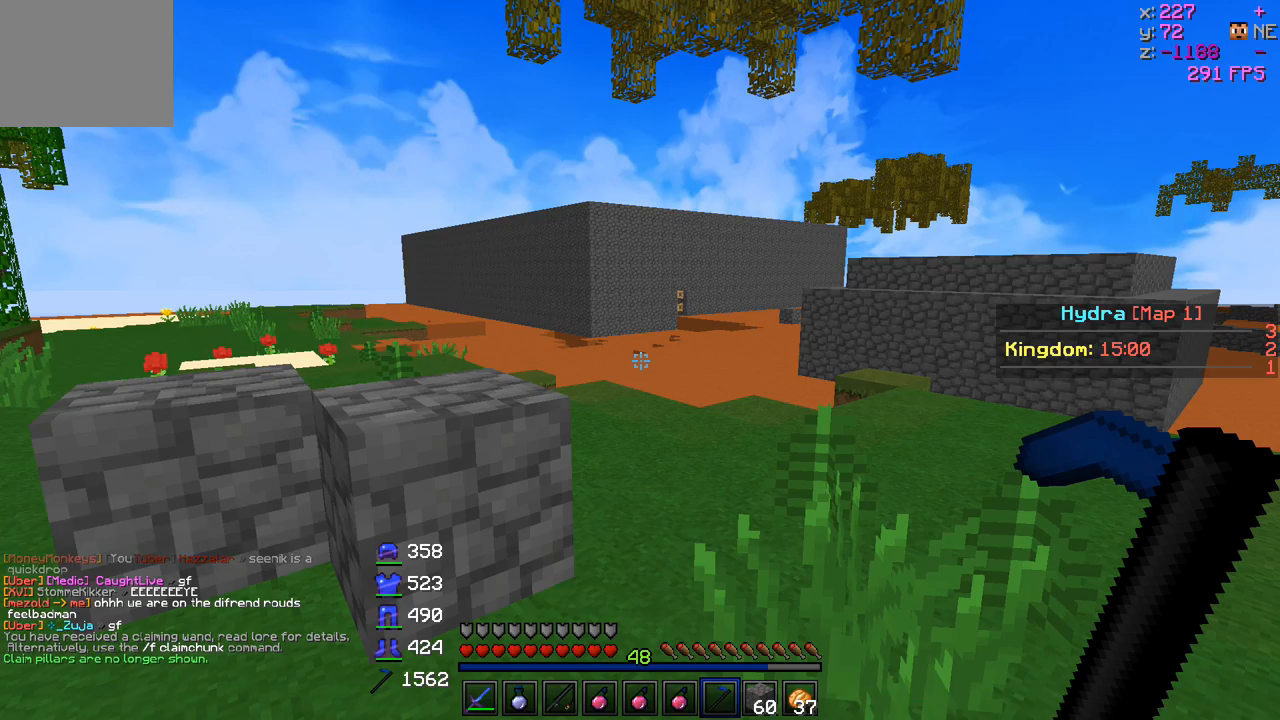
Gameplay with keyboard; each line is a JSON object with the keys held at the frame after it. "events" lists presses ("down") and releases ("up") of "a", "d", "s" and "w" between this image and that frame as [ms after this image, input, new state], when the widget could be followed in between. No other keys are recorded. Mouse input is not recorded.
{"keys": [], "events": []}
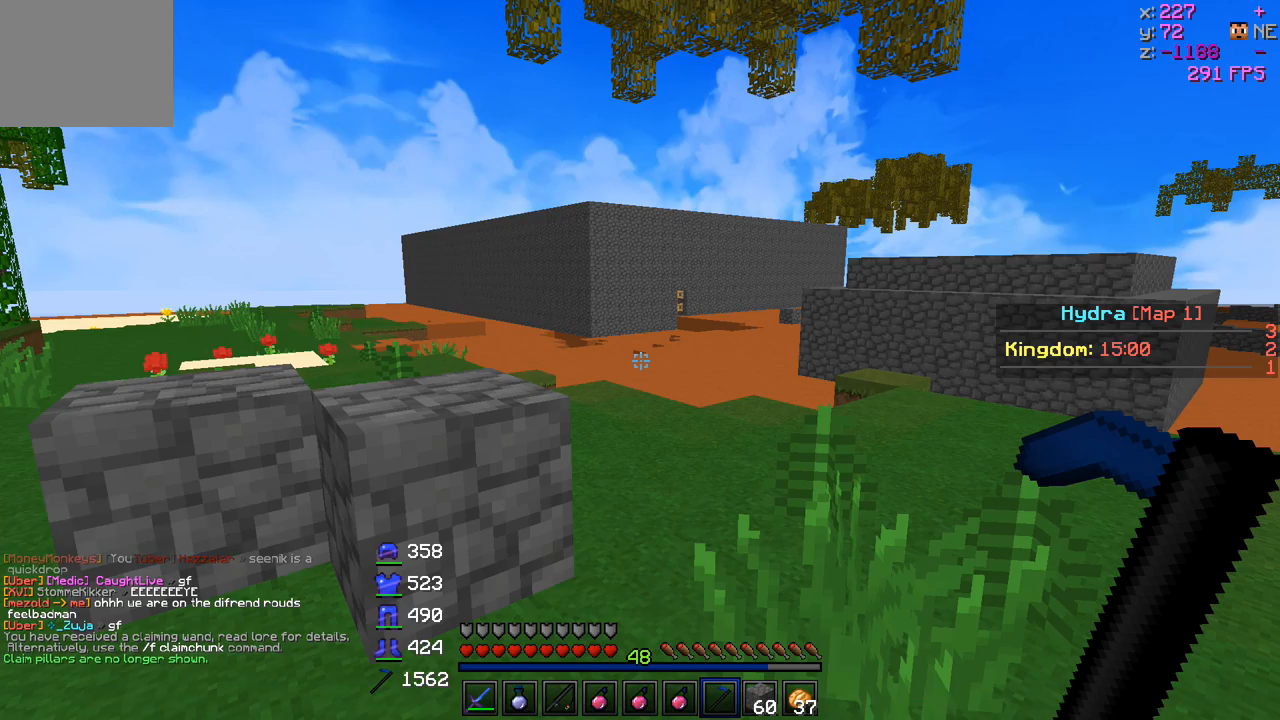
{"keys": [], "events": []}
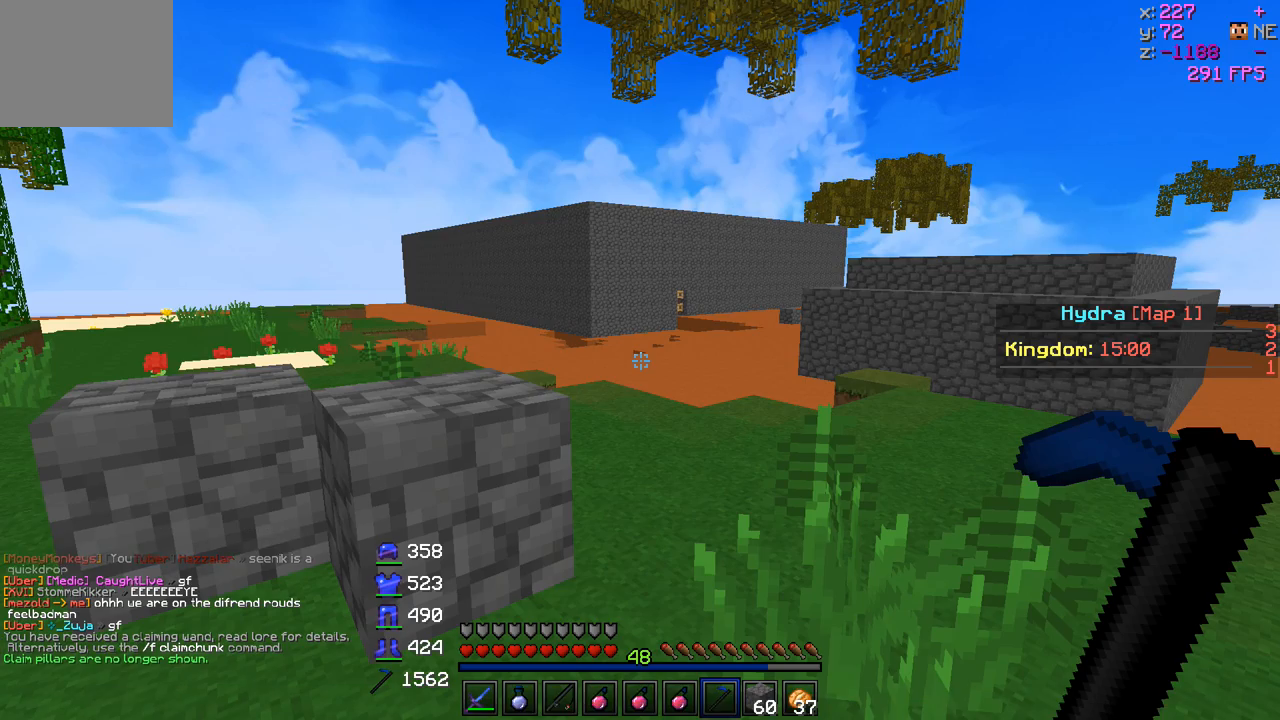
{"keys": [], "events": []}
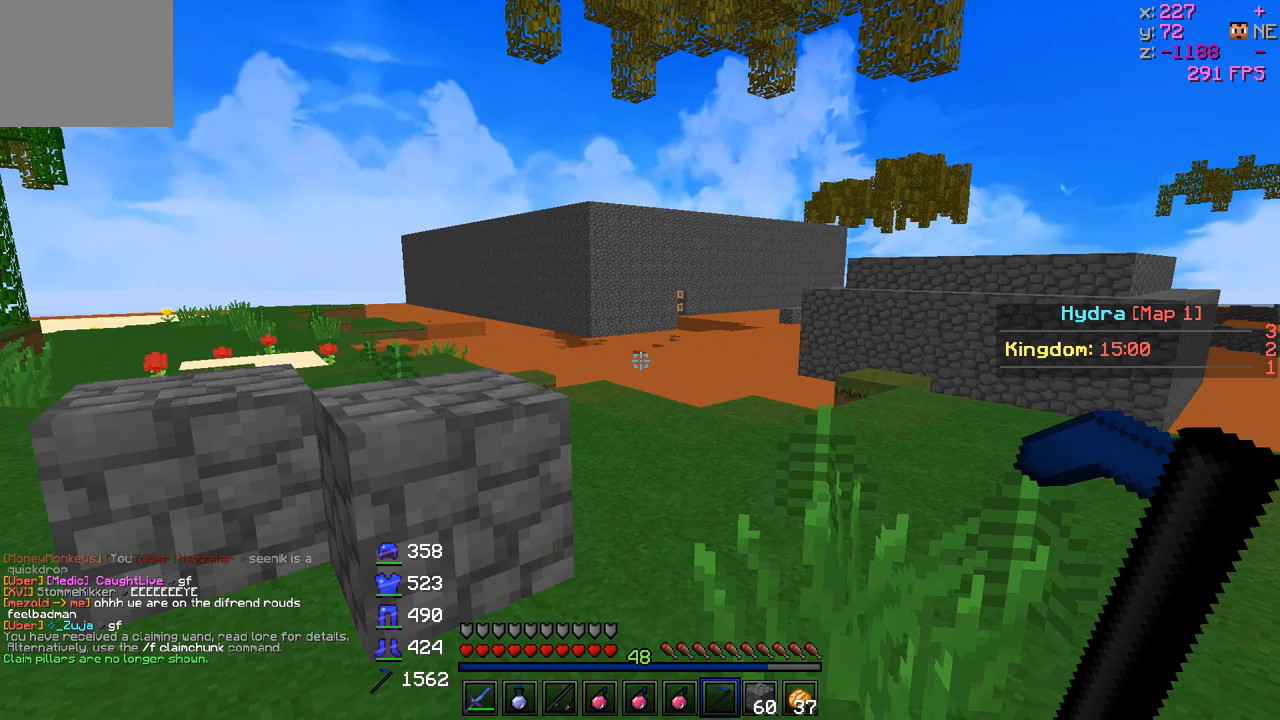
{"keys": ["s"], "events": [[200, "s", "down"]]}
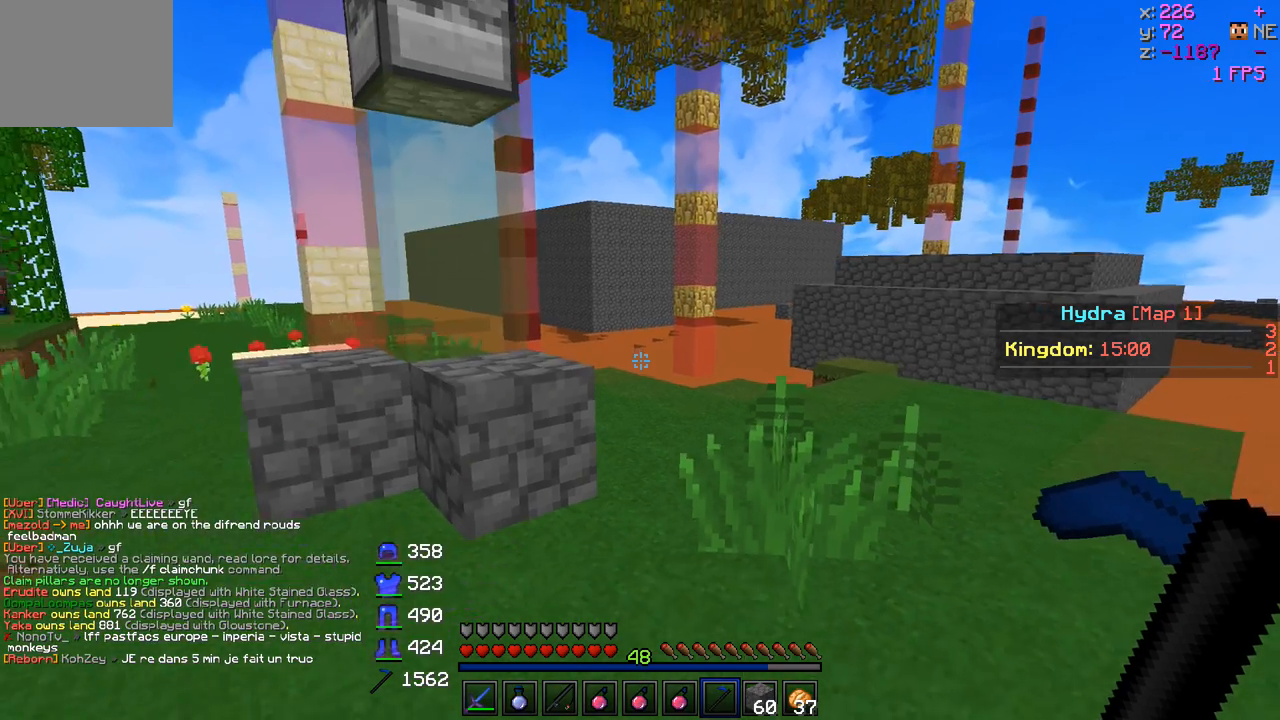
{"keys": ["w"], "events": [[50, "s", "up"], [100, "d", "down"], [150, "w", "down"], [283, "d", "up"]]}
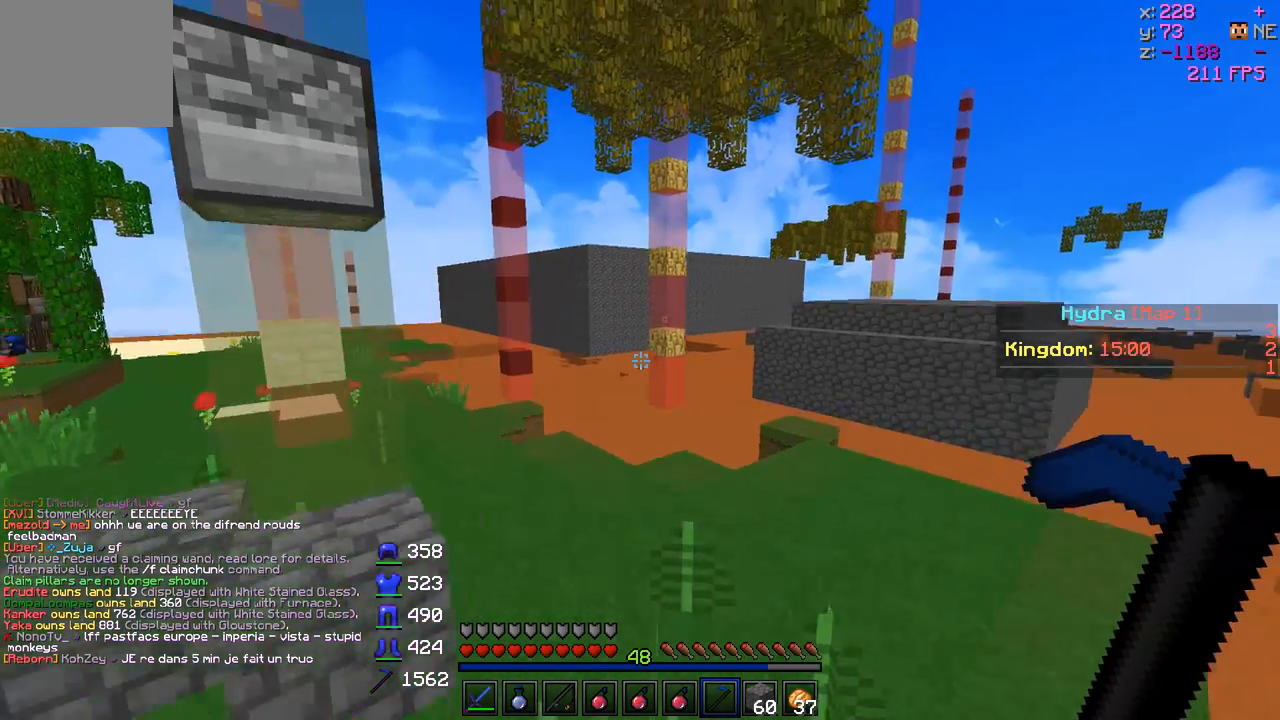
{"keys": ["d", "w"], "events": [[200, "d", "down"]]}
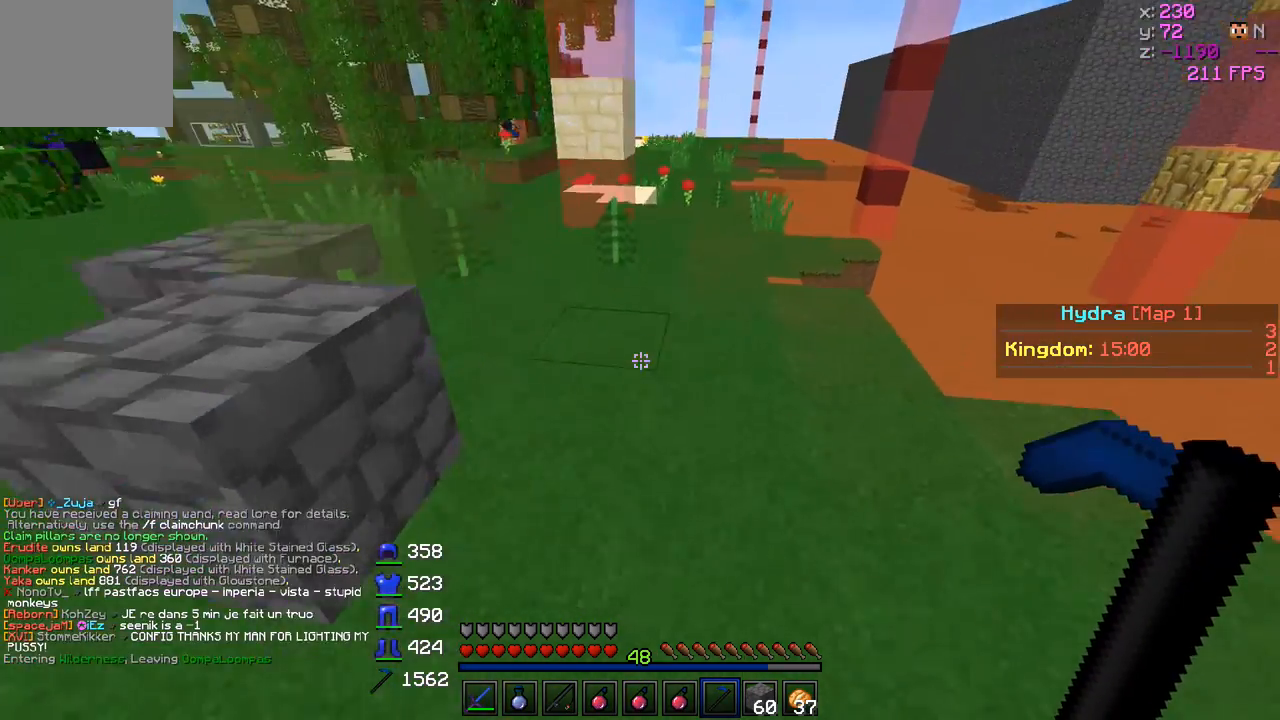
{"keys": [], "events": [[150, "w", "up"], [200, "d", "up"]]}
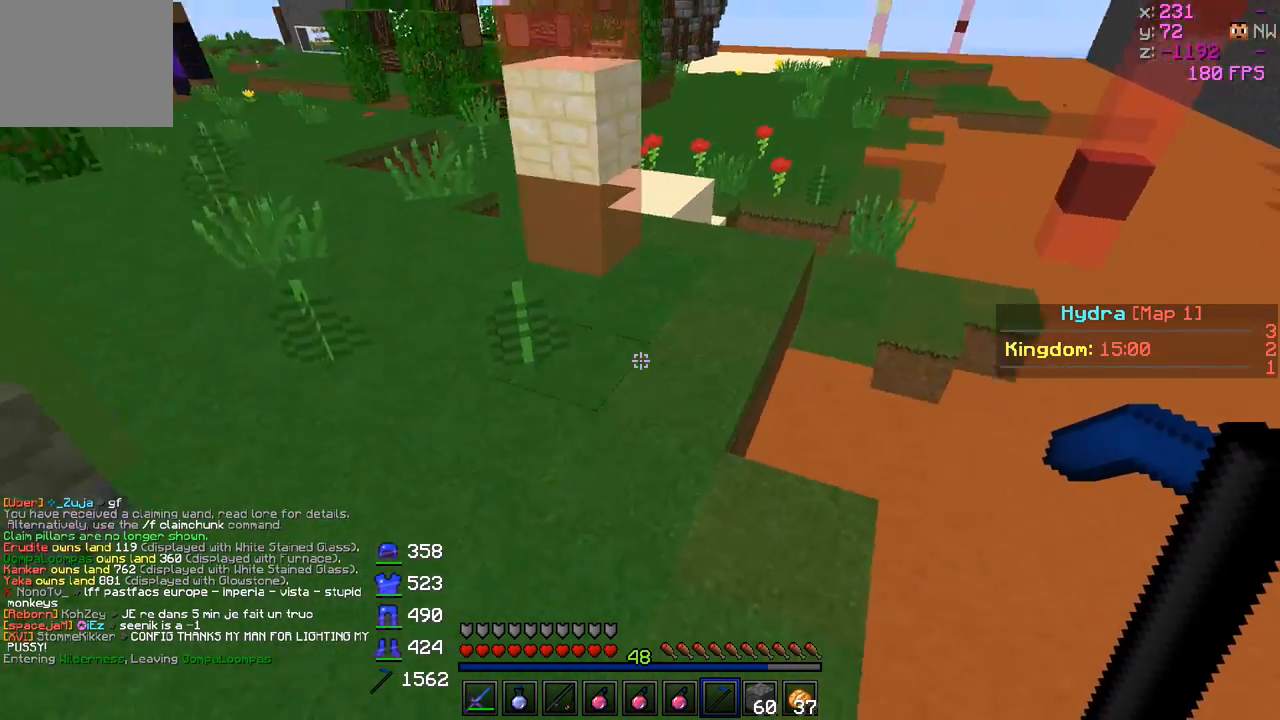
{"keys": ["a", "s"], "events": [[200, "a", "down"], [250, "s", "down"]]}
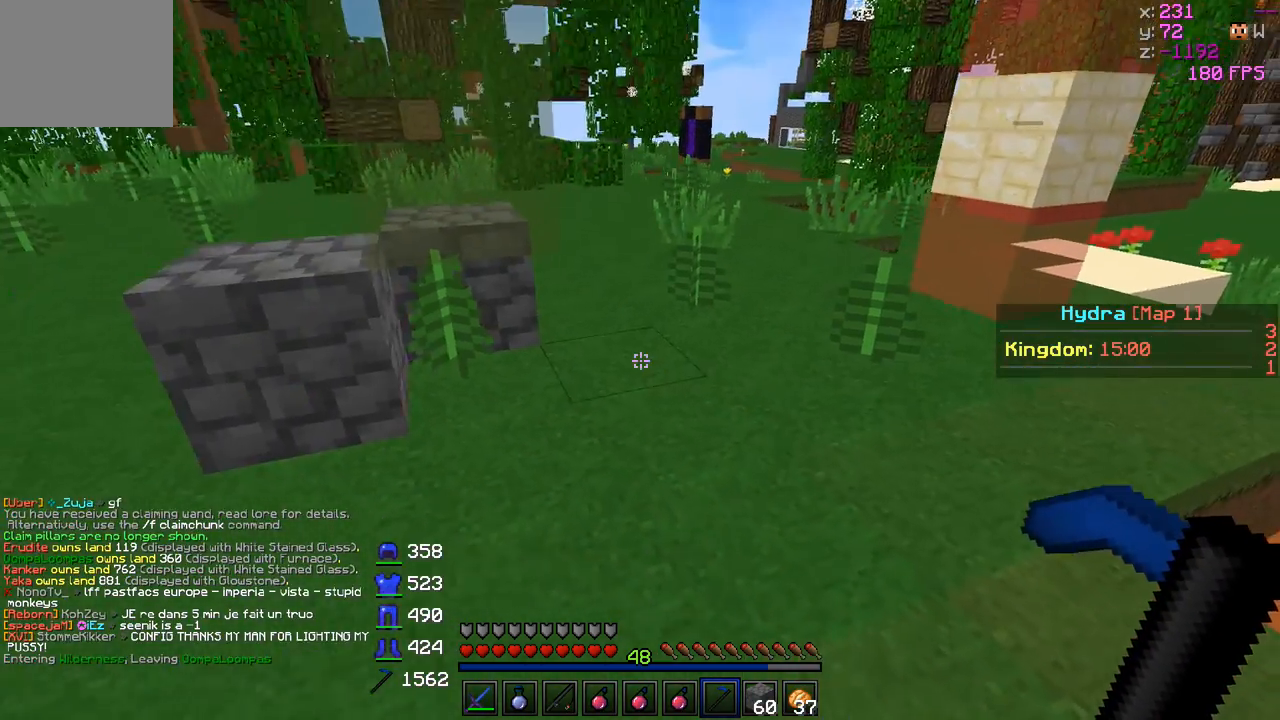
{"keys": ["a", "w"], "events": [[83, "a", "up"], [83, "s", "up"], [300, "a", "down"], [300, "w", "down"]]}
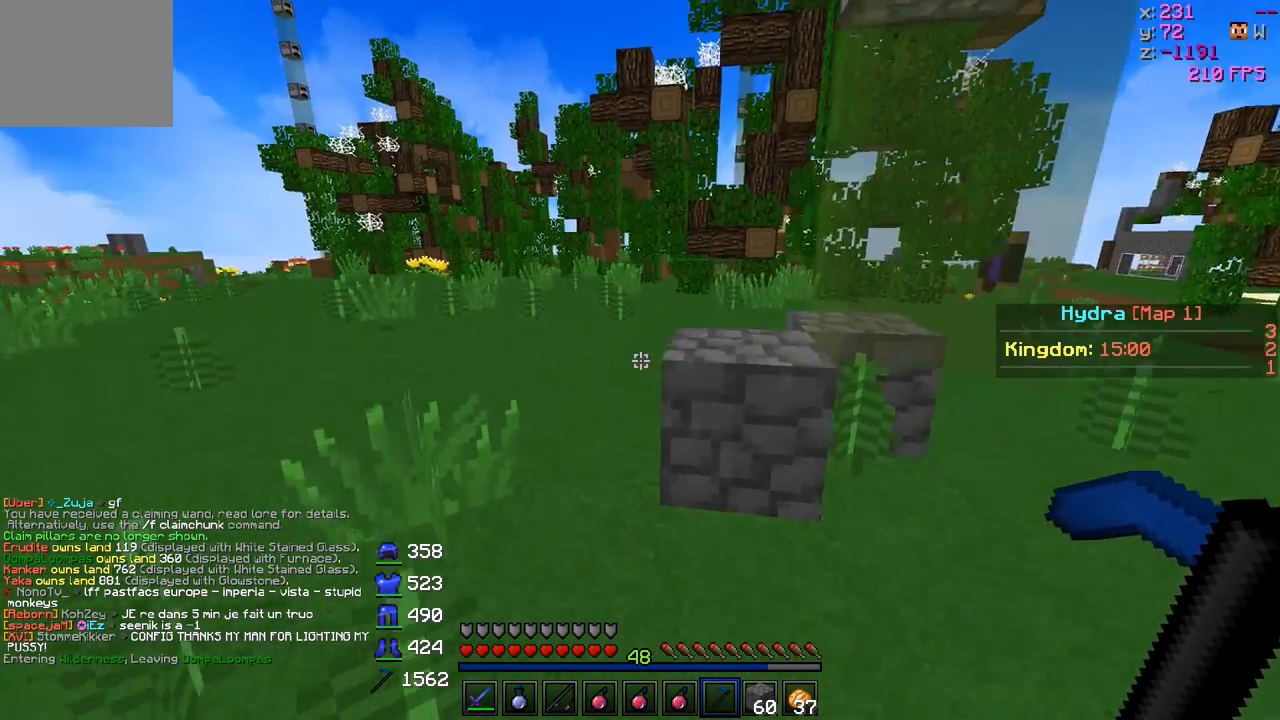
{"keys": ["d", "w"], "events": [[283, "a", "up"], [450, "d", "down"]]}
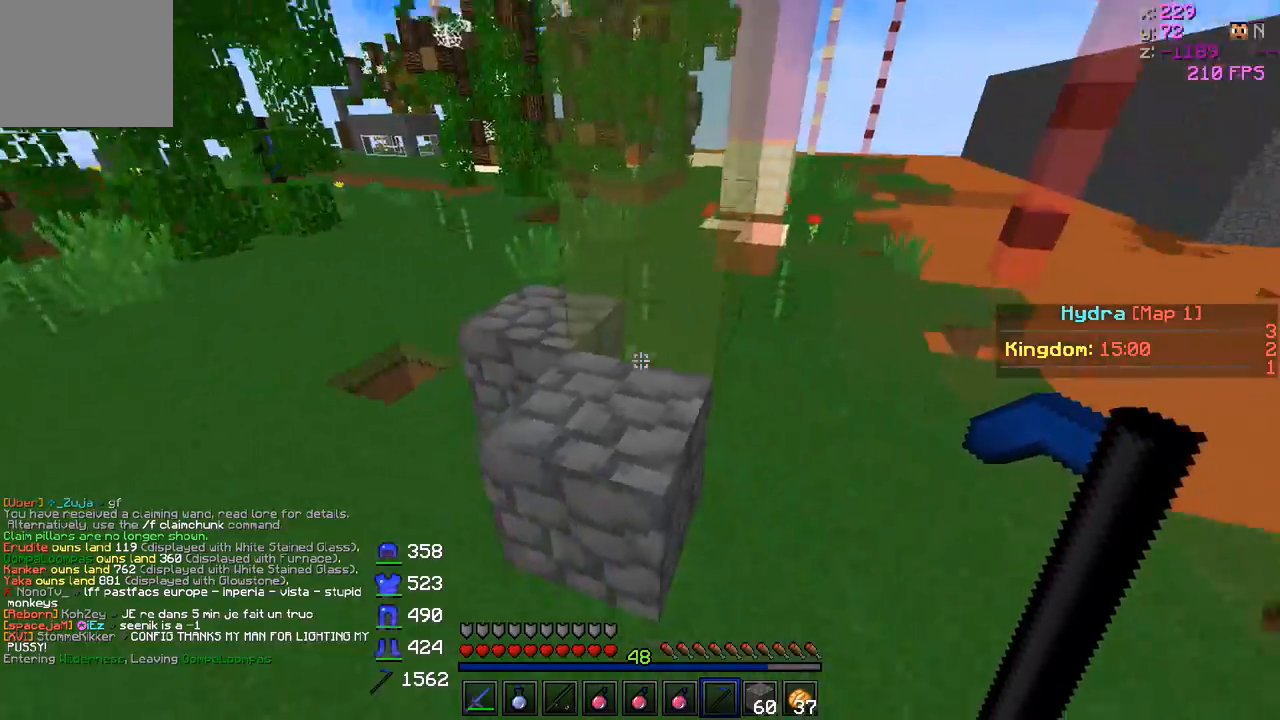
{"keys": ["d", "w"], "events": [[117, "w", "up"], [333, "w", "down"]]}
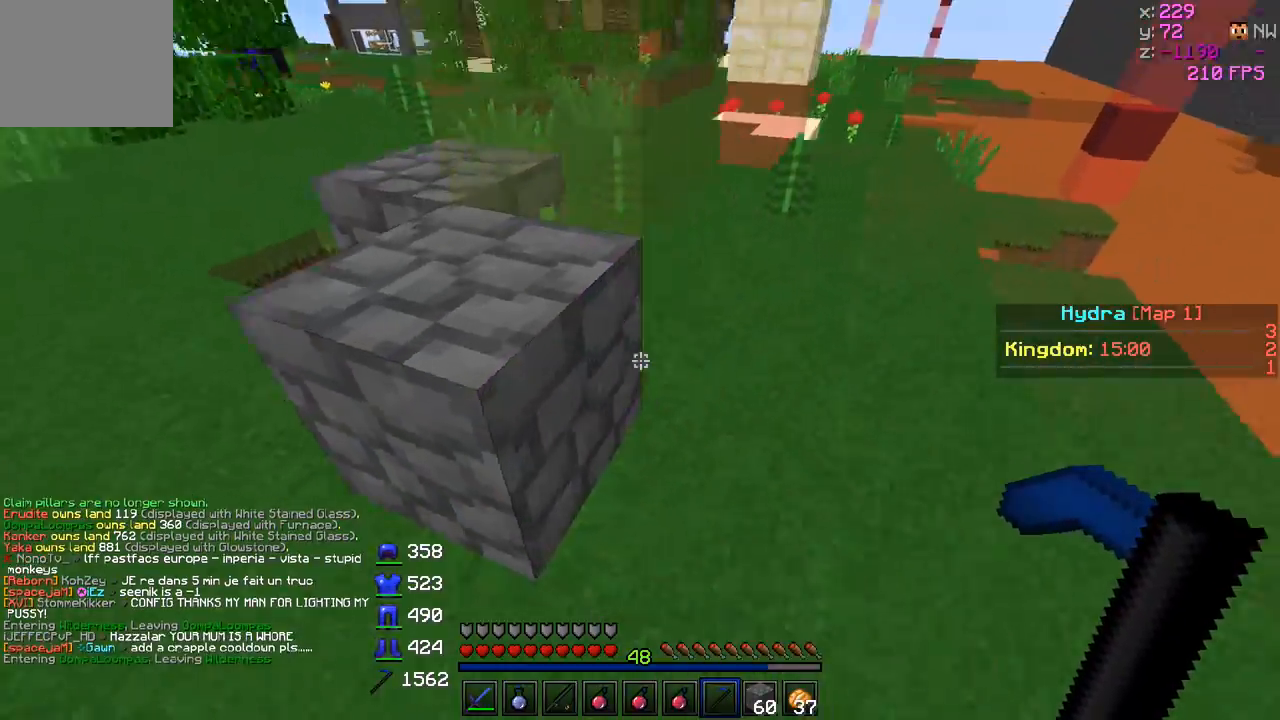
{"keys": [], "events": [[150, "w", "up"], [200, "d", "up"]]}
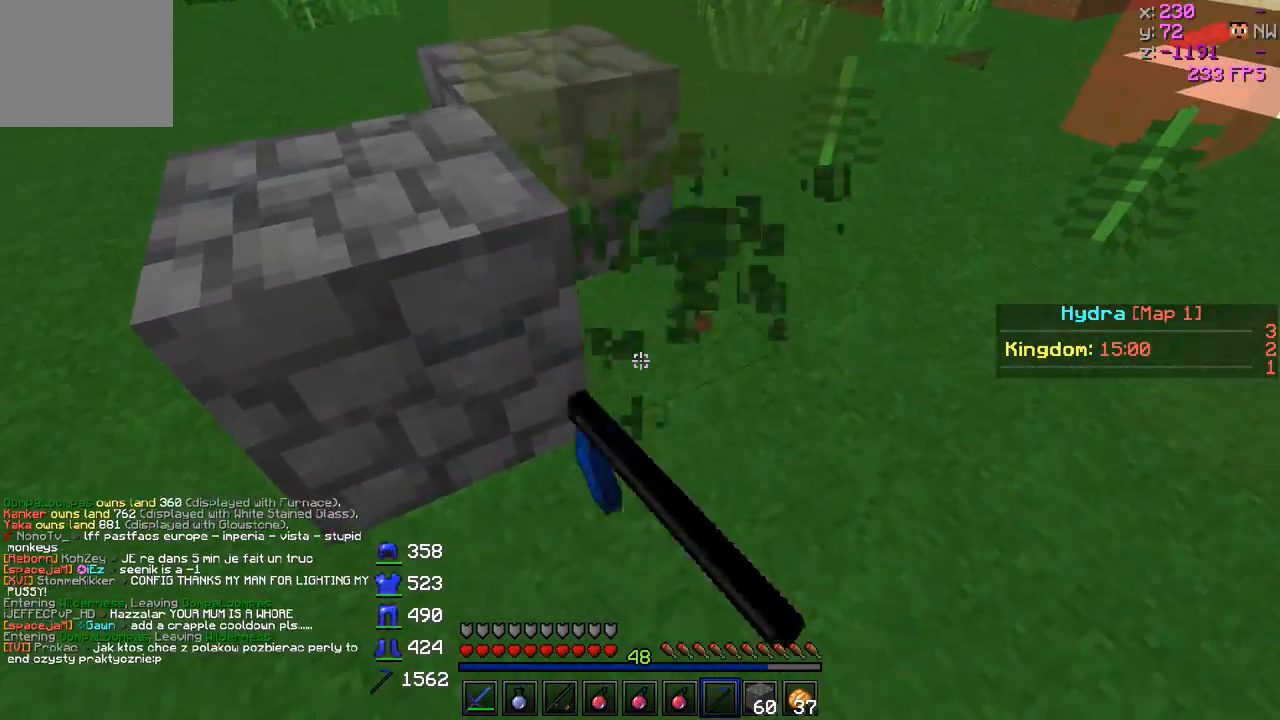
{"keys": ["a", "w"], "events": [[283, "a", "down"], [333, "w", "down"]]}
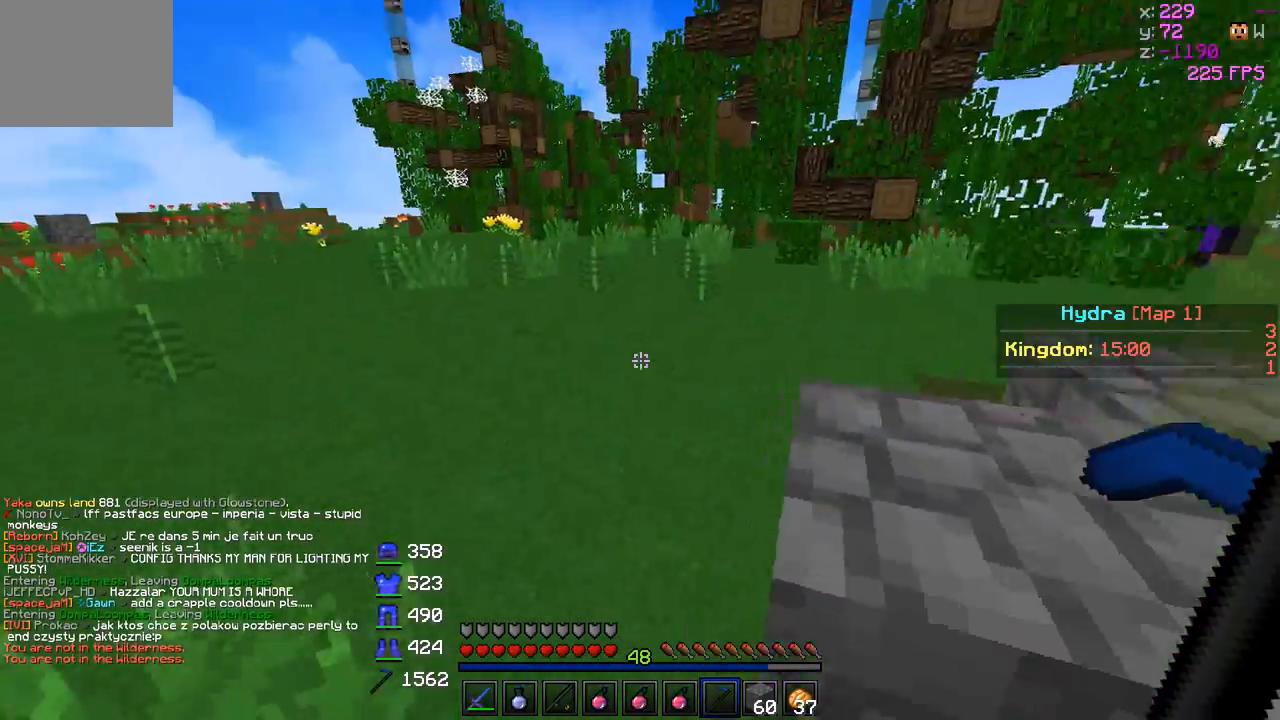
{"keys": ["w"], "events": [[200, "a", "up"]]}
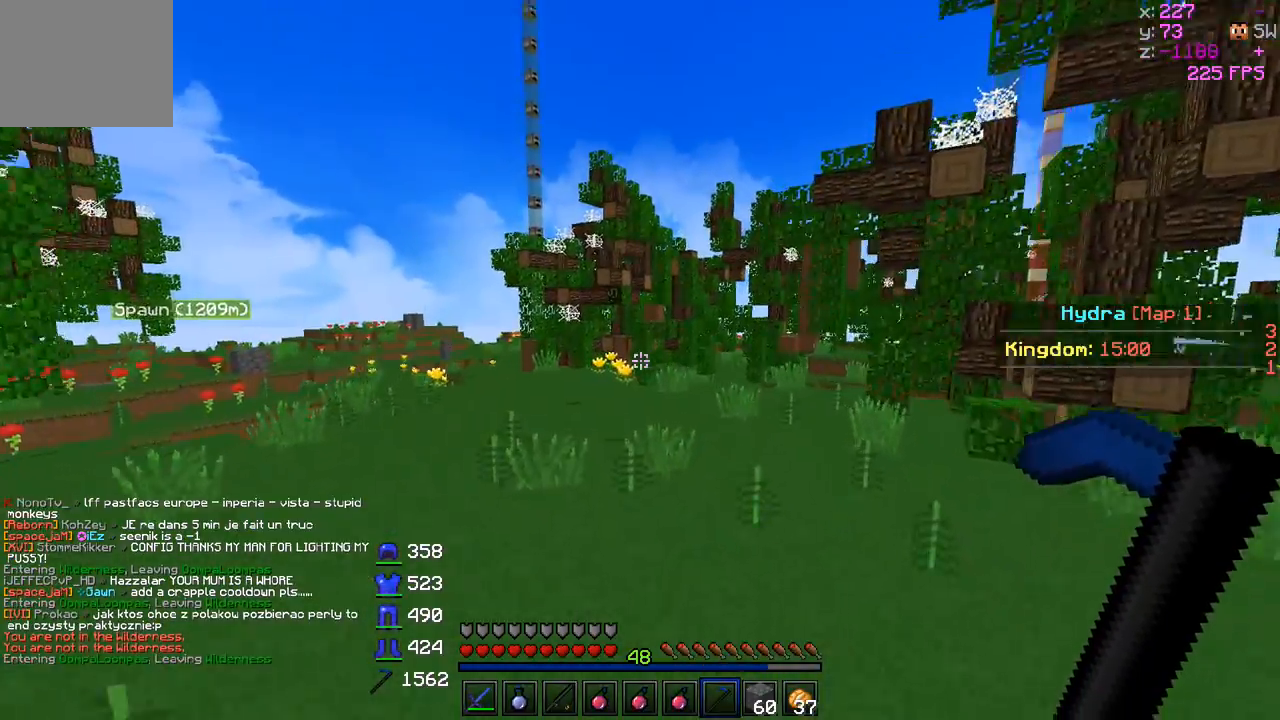
{"keys": ["a", "w"], "events": [[483, "a", "down"]]}
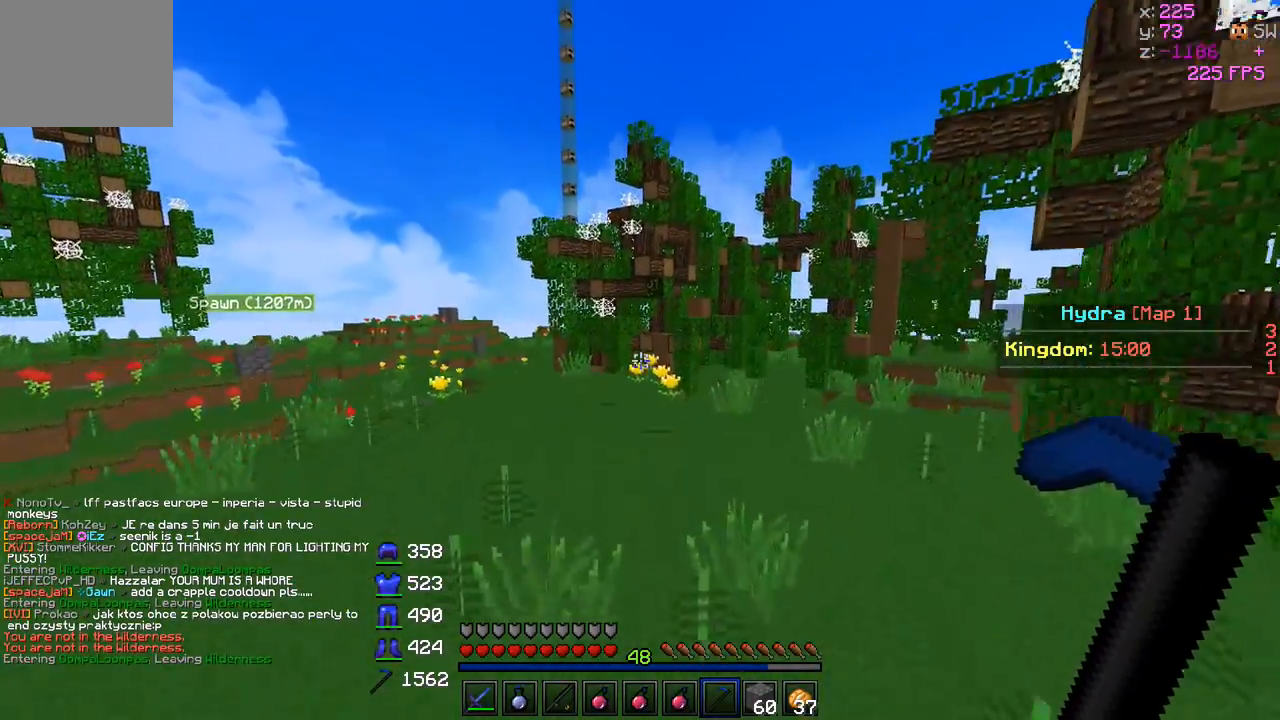
{"keys": ["w"], "events": [[233, "a", "up"]]}
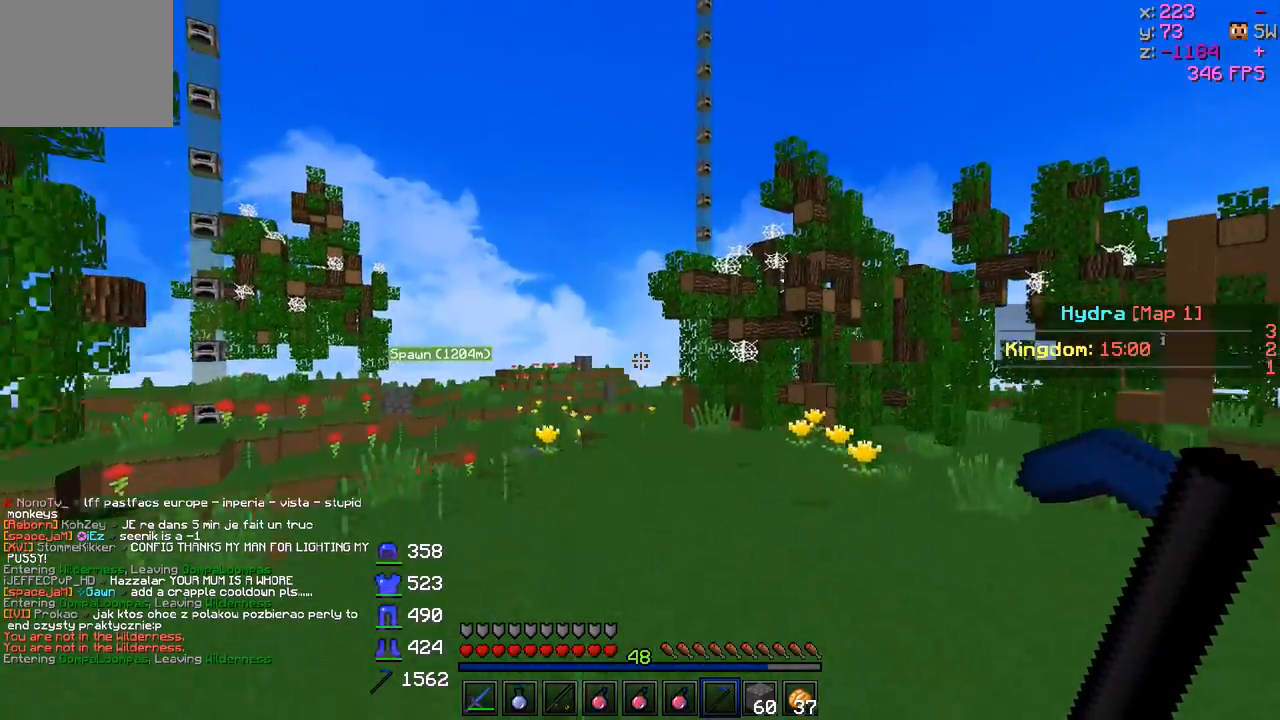
{"keys": ["w"], "events": []}
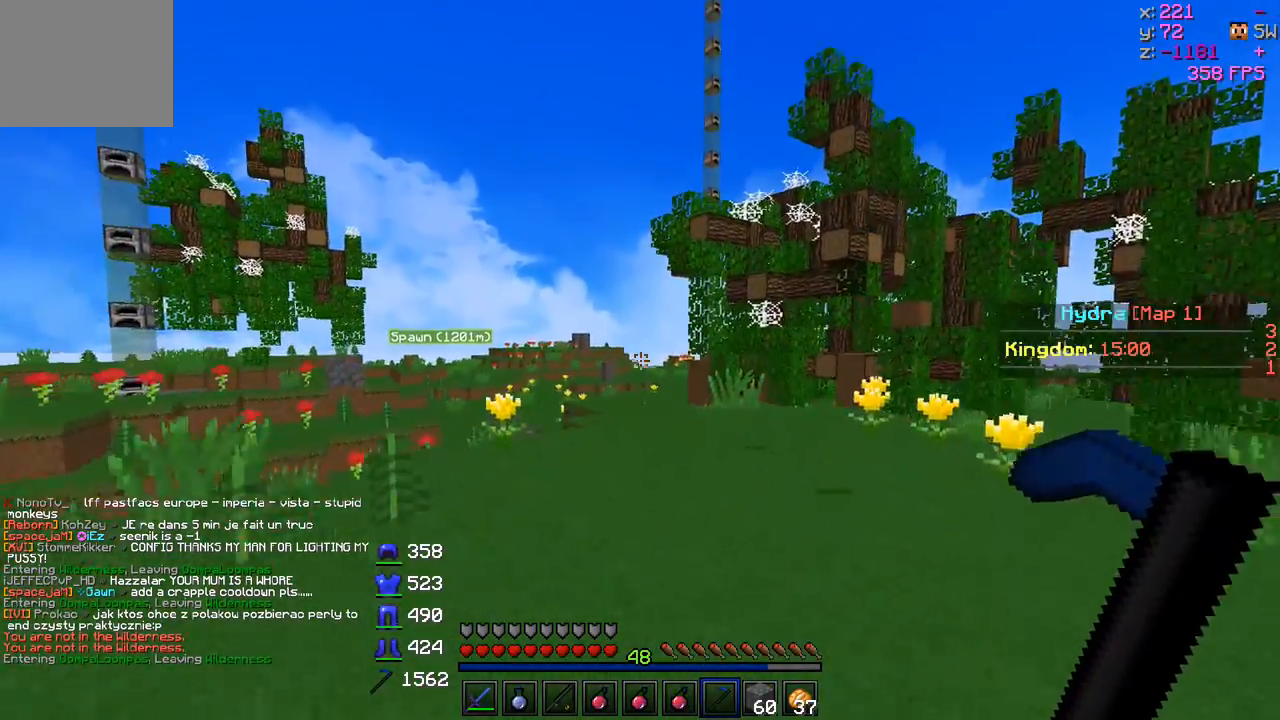
{"keys": ["d", "w"], "events": [[383, "d", "down"]]}
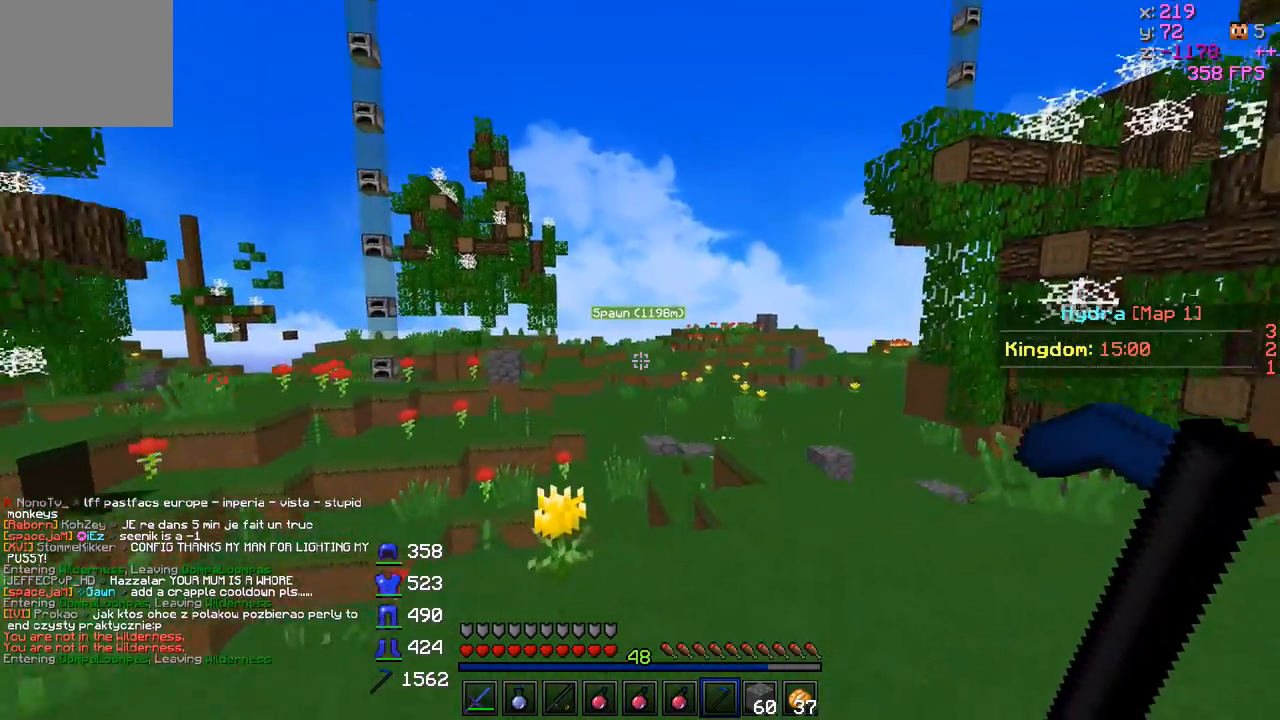
{"keys": ["w"], "events": [[183, "d", "up"]]}
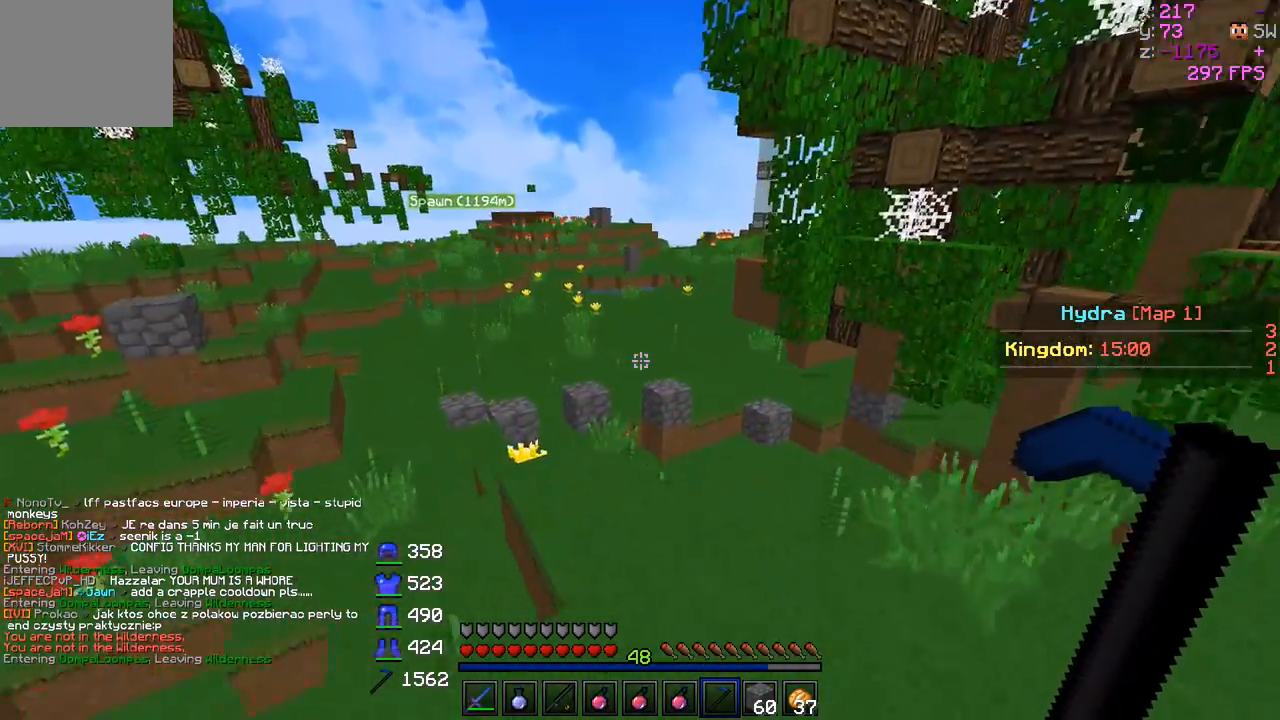
{"keys": ["a", "w"], "events": [[100, "a", "down"]]}
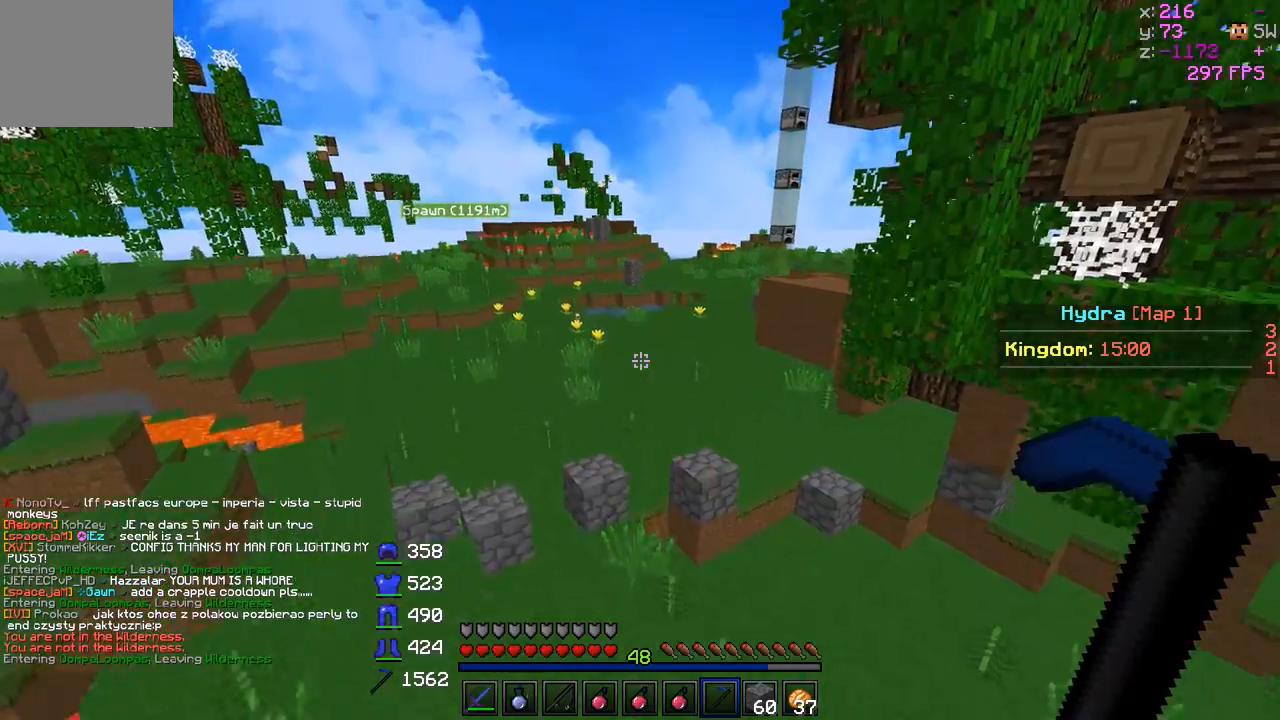
{"keys": ["w"], "events": [[267, "a", "up"]]}
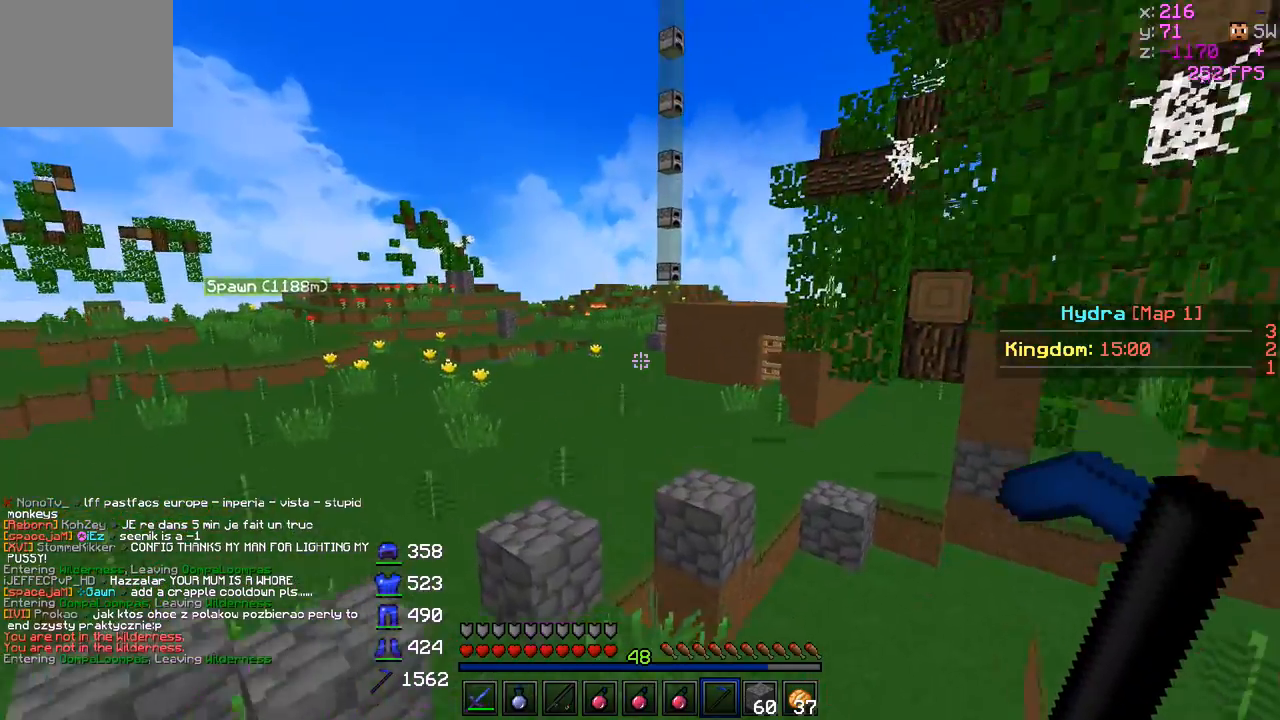
{"keys": ["a", "w"], "events": [[483, "a", "down"]]}
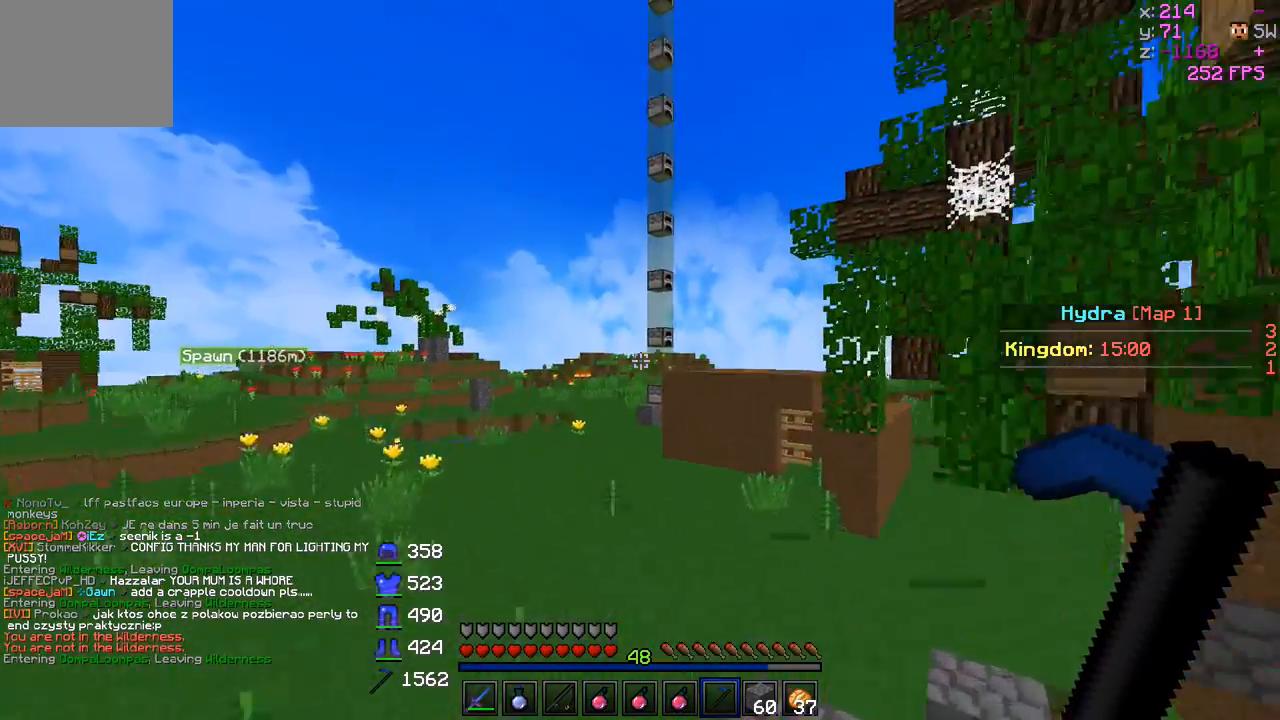
{"keys": ["a", "w"], "events": []}
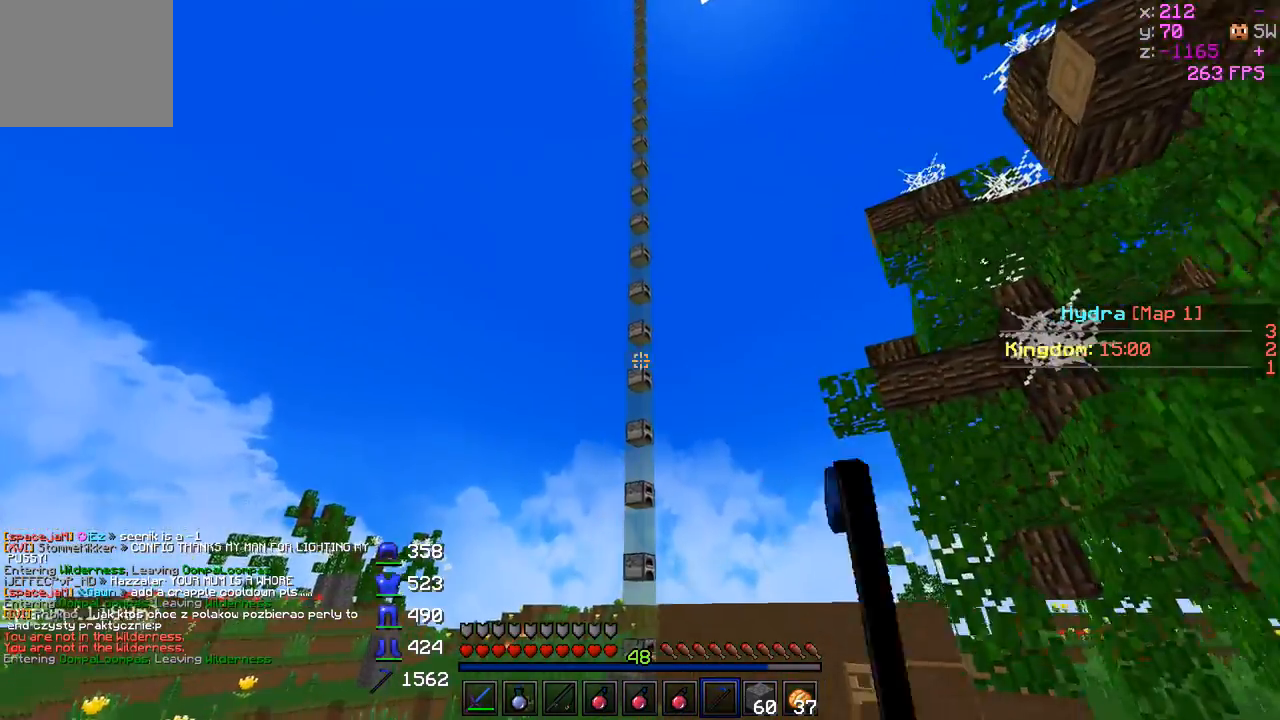
{"keys": ["a", "w"], "events": []}
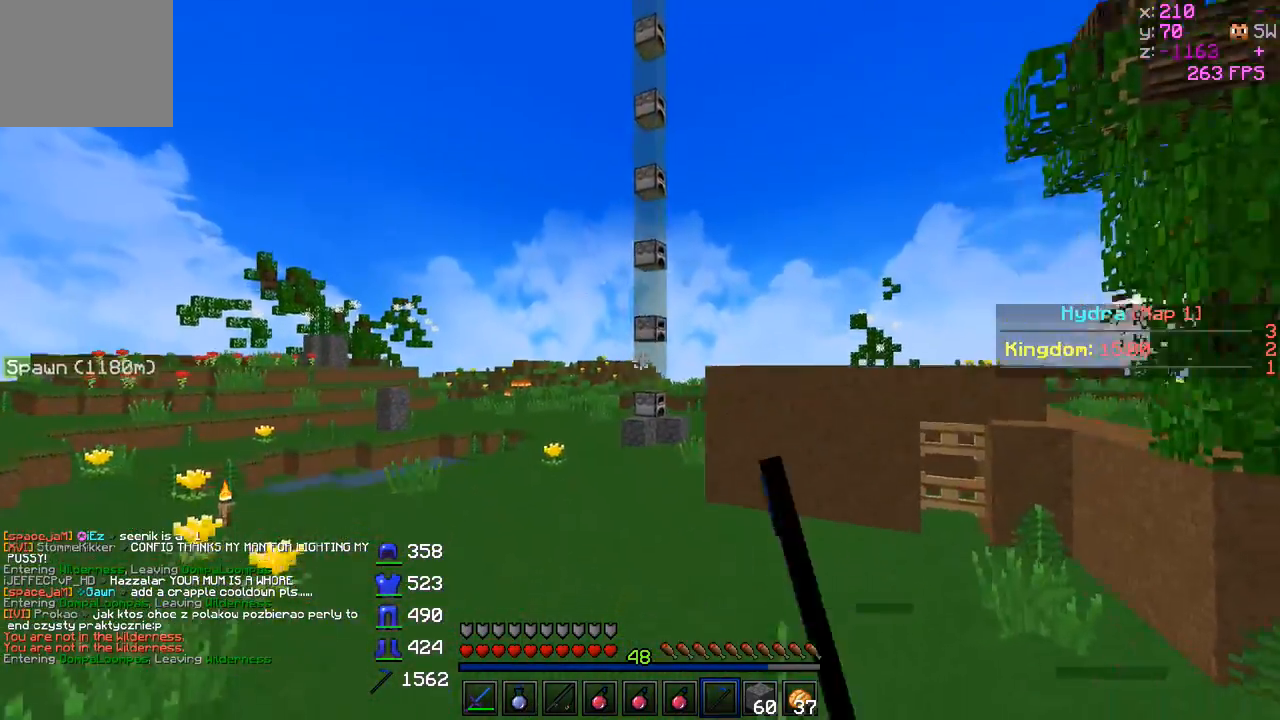
{"keys": ["w"], "events": [[50, "a", "up"], [300, "d", "down"], [500, "d", "up"]]}
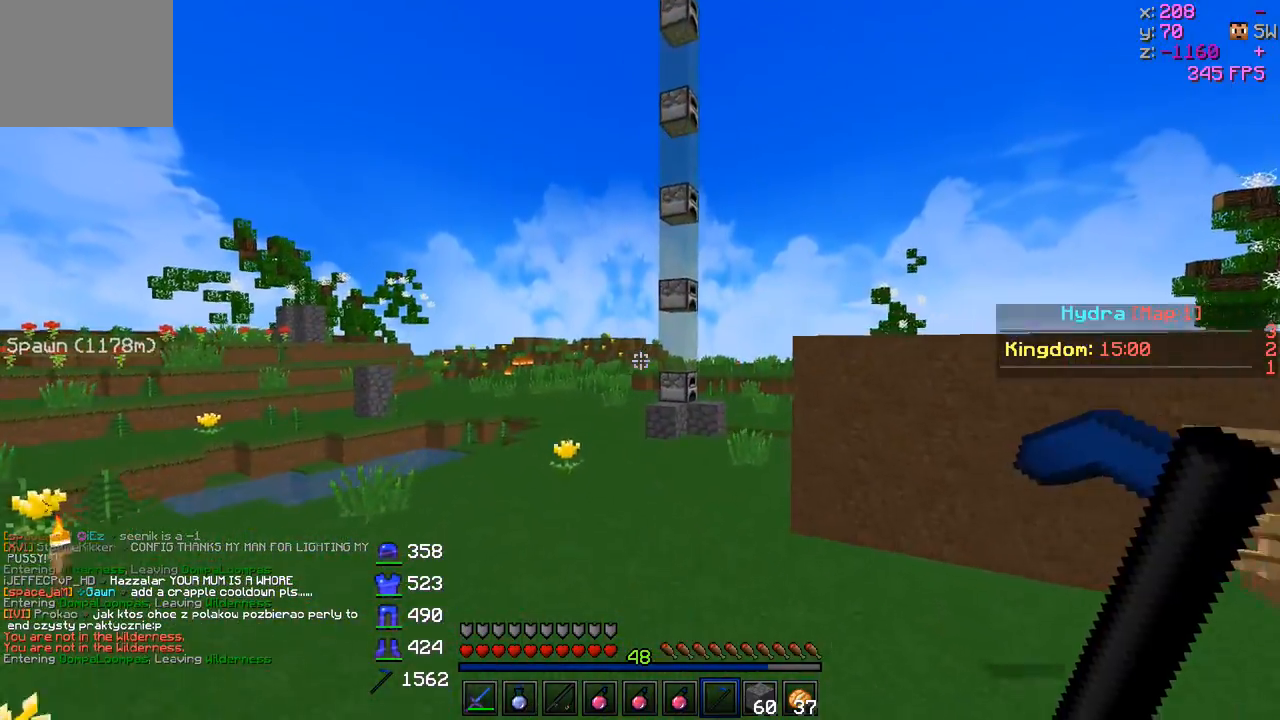
{"keys": ["w"], "events": []}
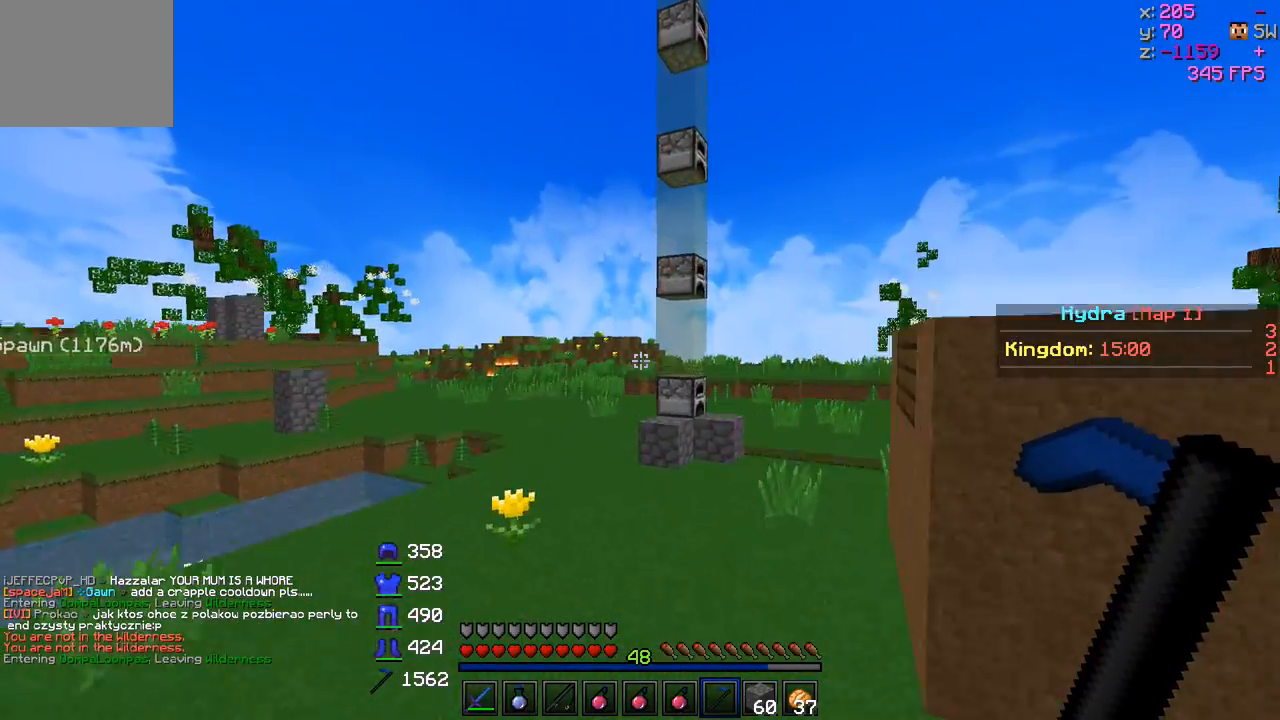
{"keys": ["w"], "events": [[200, "d", "down"], [467, "d", "up"]]}
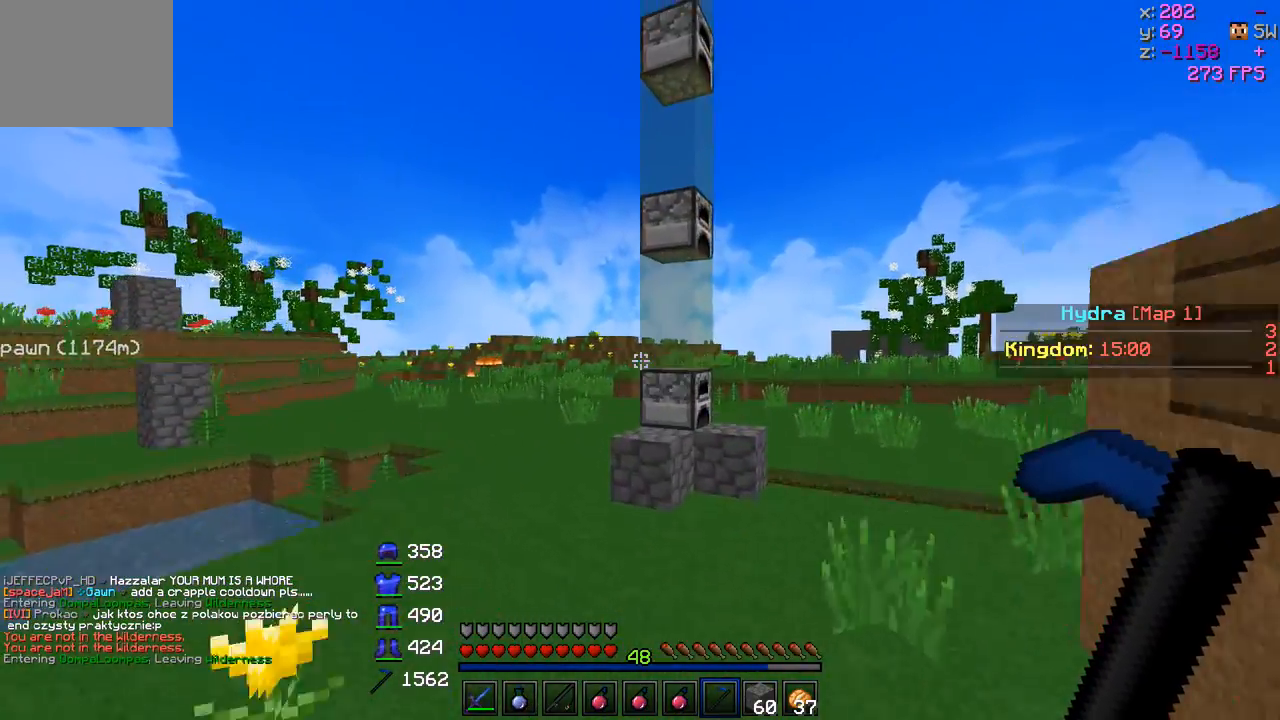
{"keys": ["a", "w"], "events": [[17, "a", "down"]]}